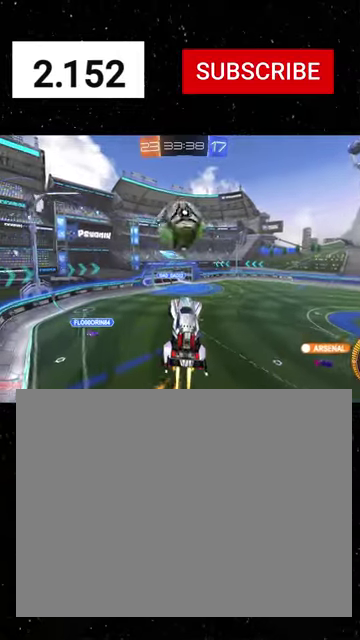
Gameplay with a controller (Xbox layout); each line is a JSON object with the inputs held at the frame after it. "events" lists button and stick changes between this image and that frame as [ms after this image, input, new state], when the widget could be followed in between. This document gives stick clicks only as held states, not as events.
{"buttons": ["X", "R2"], "left_stick": "down", "right_stick": "center", "events": [[134, "left_stick", "up"], [167, "A", "down"], [267, "X", "down"], [267, "left_stick", "down"], [367, "A", "up"], [434, "R1", "up"]]}
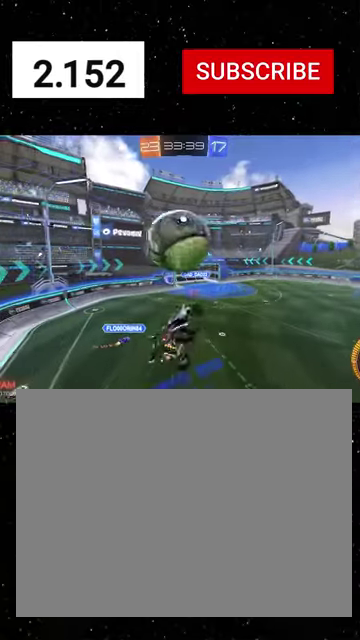
{"buttons": ["L1", "R1", "R2"], "left_stick": "up-right", "right_stick": "center", "events": [[100, "R2", "up"], [134, "left_stick", "down-right"], [267, "left_stick", "right"], [300, "R2", "down"], [334, "R1", "down"], [367, "L1", "down"], [467, "X", "up"], [500, "left_stick", "up-right"]]}
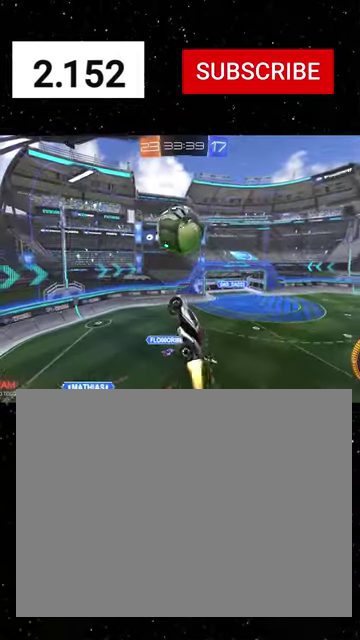
{"buttons": ["X", "L1", "R1", "R2"], "left_stick": "down", "right_stick": "center", "events": [[100, "X", "down"], [234, "Y", "down"], [367, "Y", "up"], [367, "left_stick", "down"]]}
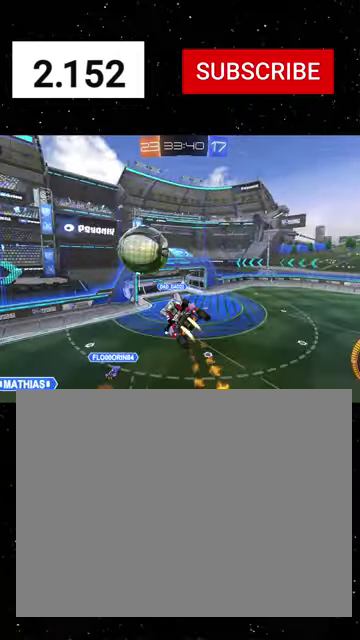
{"buttons": ["L1", "R1", "R2"], "left_stick": "up-right", "right_stick": "center", "events": [[34, "left_stick", "down-right"], [134, "left_stick", "up-right"], [300, "X", "up"]]}
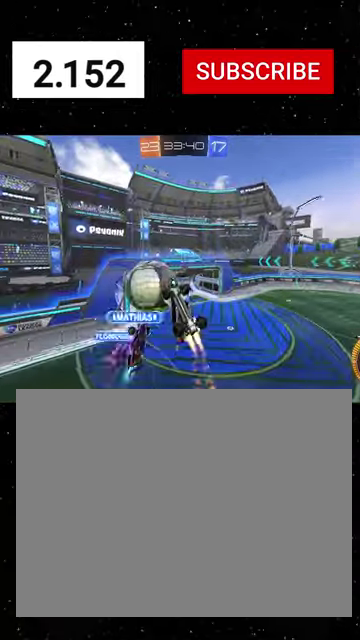
{"buttons": ["L1", "R2"], "left_stick": "down-right", "right_stick": "center", "events": [[67, "left_stick", "right"], [100, "R1", "up"], [200, "R1", "down"], [200, "Y", "down"], [267, "R1", "up"], [267, "Y", "up"], [334, "Y", "down"], [334, "left_stick", "up-right"], [467, "Y", "up"], [467, "left_stick", "down-right"]]}
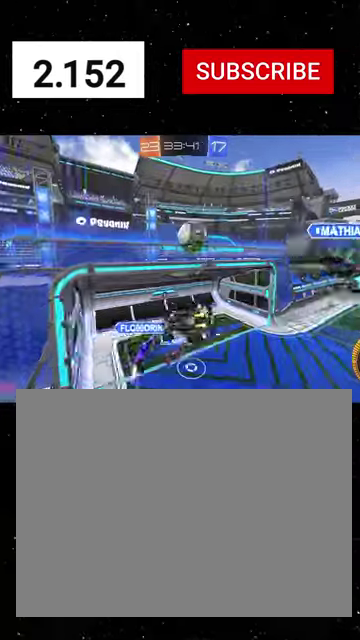
{"buttons": ["R2"], "left_stick": "center", "right_stick": "center", "events": [[100, "left_stick", "down-left"], [200, "R1", "down"], [234, "Y", "down"], [267, "L1", "up"], [300, "left_stick", "down"], [367, "Y", "up"], [400, "left_stick", "down-right"], [467, "R1", "up"], [467, "left_stick", "center"]]}
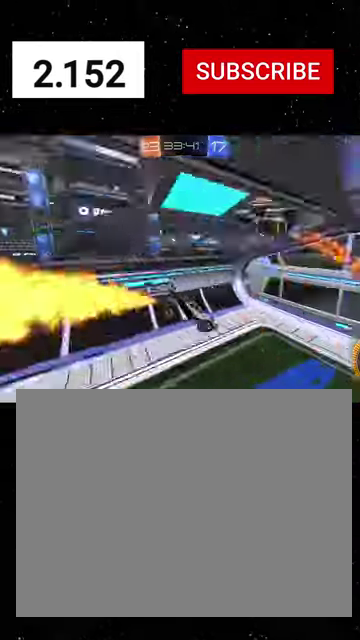
{"buttons": ["R1", "R2"], "left_stick": "up-right", "right_stick": "center", "events": [[34, "left_stick", "up-left"], [134, "left_stick", "up"], [167, "Y", "down"], [200, "B", "down"], [267, "left_stick", "up-right"], [300, "B", "up"], [300, "Y", "up"], [400, "R1", "down"]]}
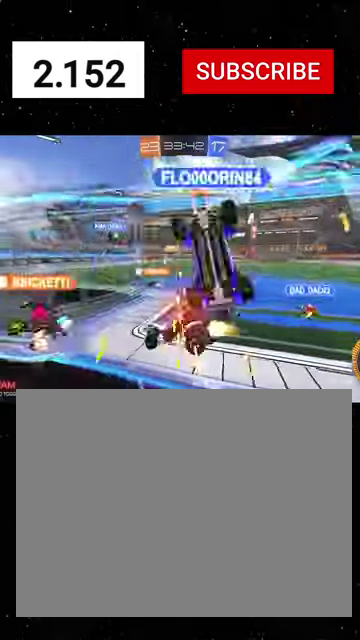
{"buttons": ["R1", "R2"], "left_stick": "center", "right_stick": "center", "events": [[67, "left_stick", "right"], [167, "left_stick", "down"], [434, "left_stick", "center"]]}
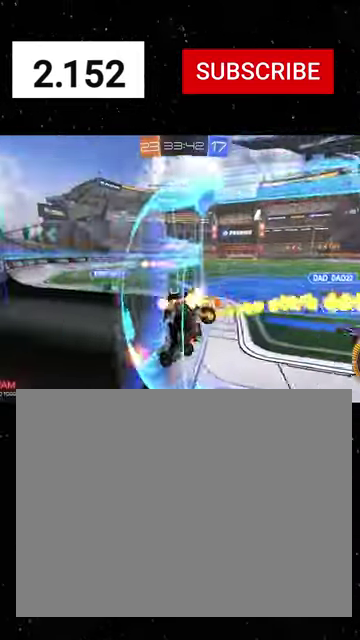
{"buttons": ["R1", "R2"], "left_stick": "up-left", "right_stick": "center", "events": [[67, "left_stick", "right"], [434, "left_stick", "up-left"]]}